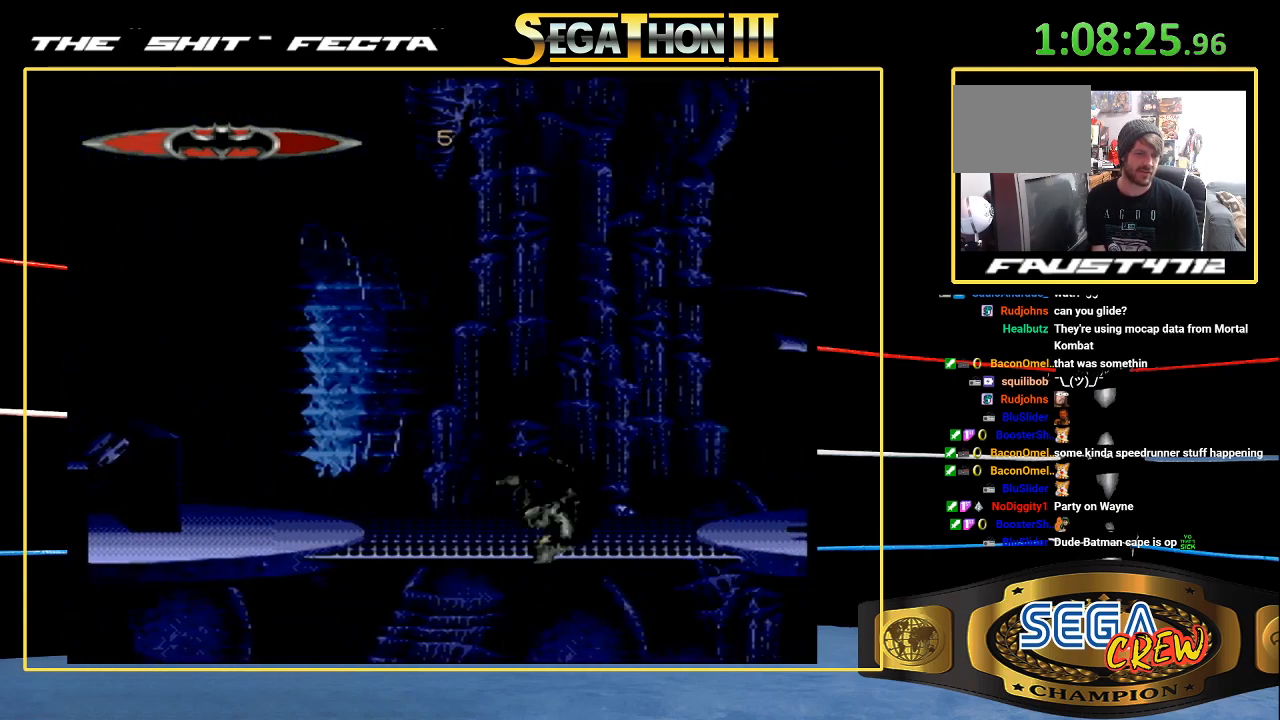
Gameplay with a controller (Xbox layout); each line is a JSON object with the inputs held at the frame after it. "events" lists button and stick changes between this image and that frame as [ms after this image, input, new state], when the widget could be followed in between. Not read: L1 L2 L3 R1 R2 R3.
{"buttons": ["DPAD_RIGHT"], "events": [[83, "DPAD_RIGHT", "up"], [117, "A", "down"], [133, "DPAD_RIGHT", "down"], [233, "A", "up"], [250, "DPAD_RIGHT", "up"], [300, "DPAD_RIGHT", "down"]]}
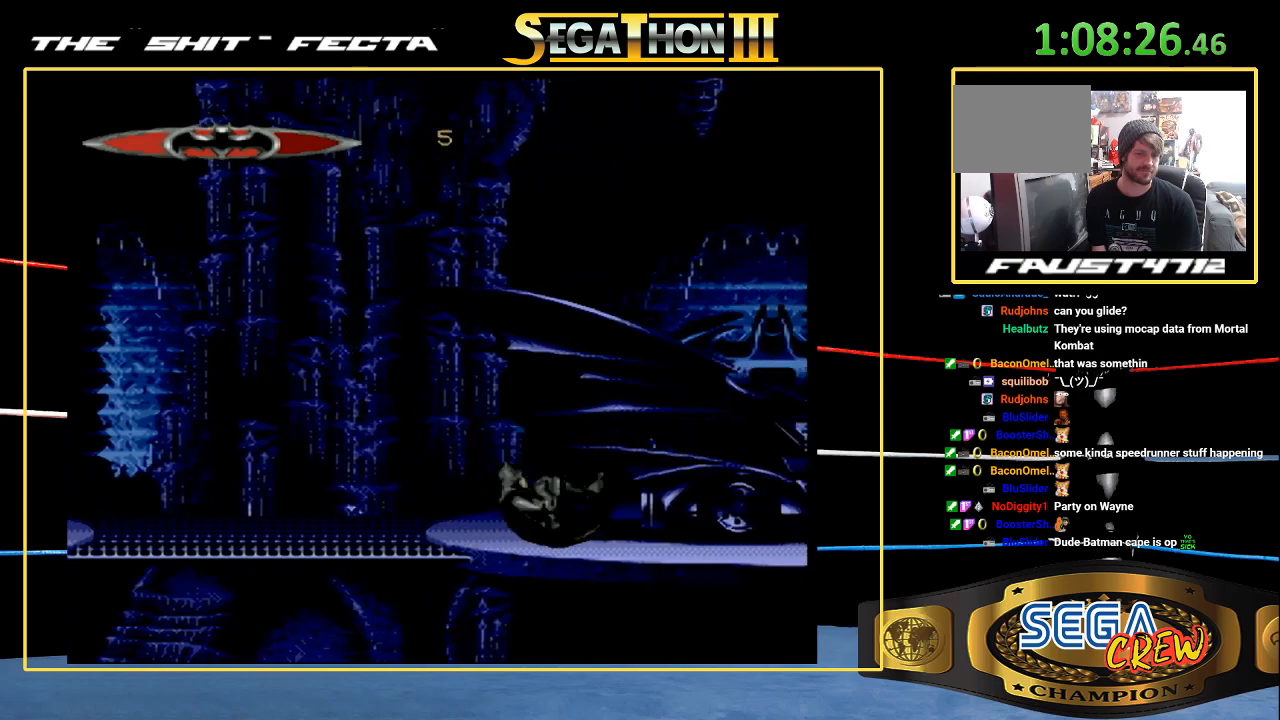
{"buttons": ["A", "DPAD_RIGHT"], "events": [[33, "A", "down"], [133, "A", "up"], [450, "A", "down"]]}
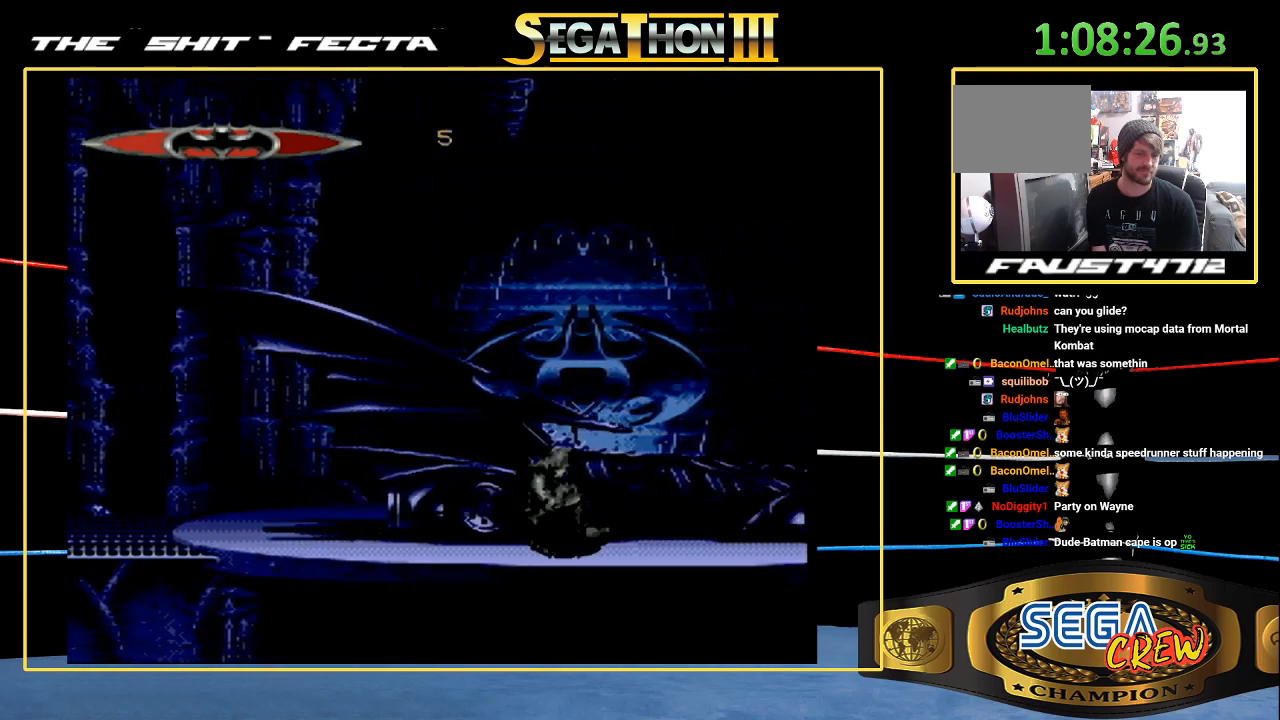
{"buttons": [], "events": [[100, "A", "up"], [450, "DPAD_RIGHT", "up"]]}
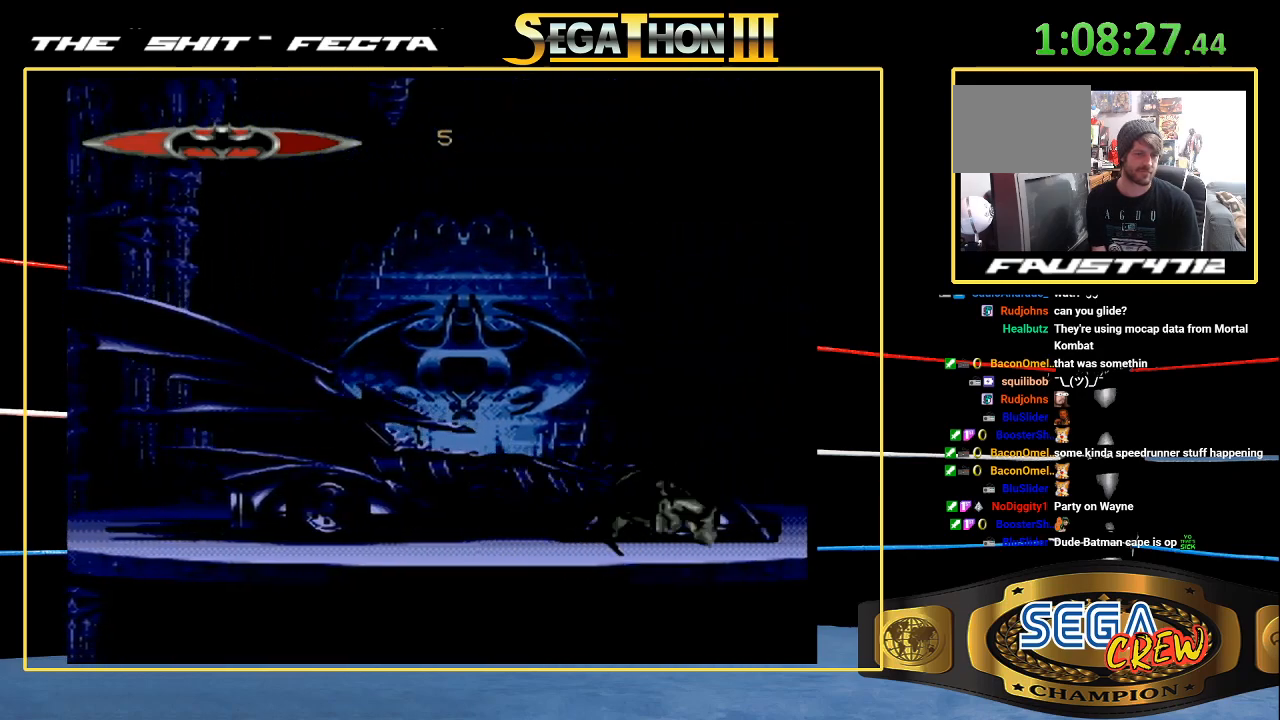
{"buttons": ["A", "DPAD_LEFT"], "events": [[83, "DPAD_LEFT", "down"], [367, "A", "down"]]}
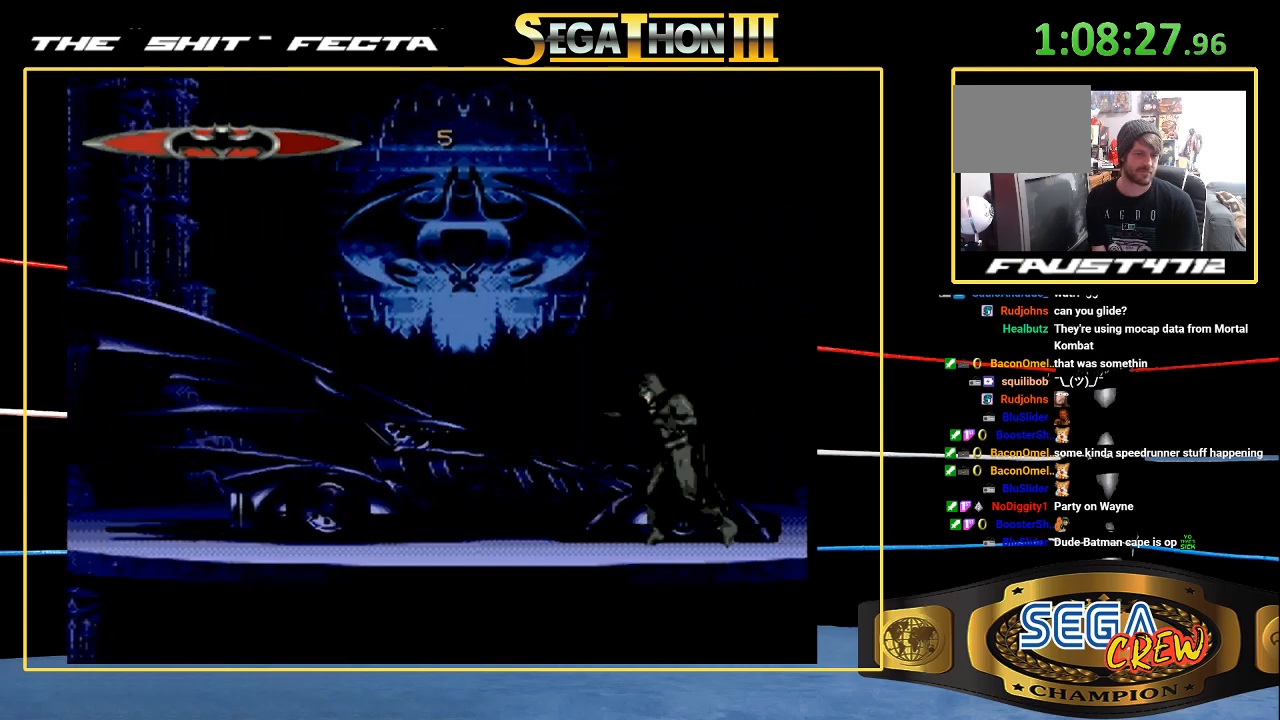
{"buttons": ["DPAD_LEFT"], "events": [[17, "A", "up"], [33, "DPAD_LEFT", "up"], [217, "DPAD_LEFT", "down"], [367, "A", "down"], [500, "A", "up"]]}
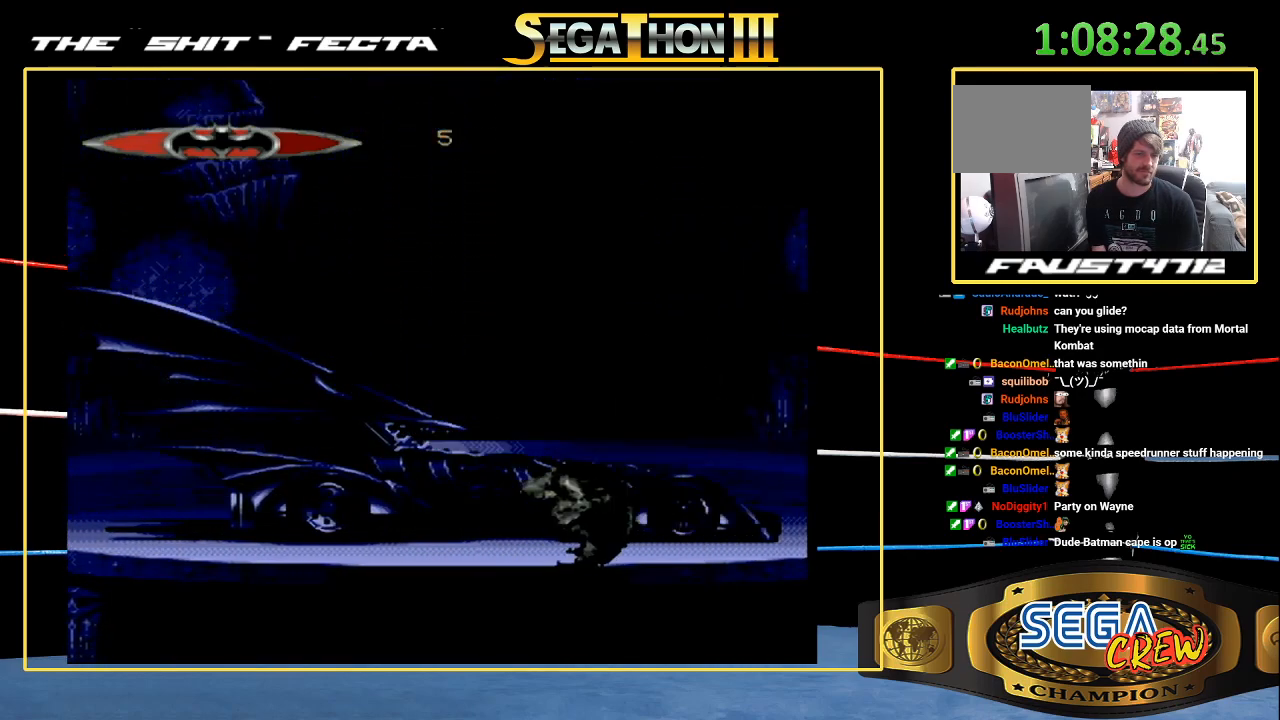
{"buttons": ["DPAD_LEFT"], "events": [[317, "A", "down"], [333, "DPAD_LEFT", "up"], [433, "A", "up"], [433, "DPAD_LEFT", "down"]]}
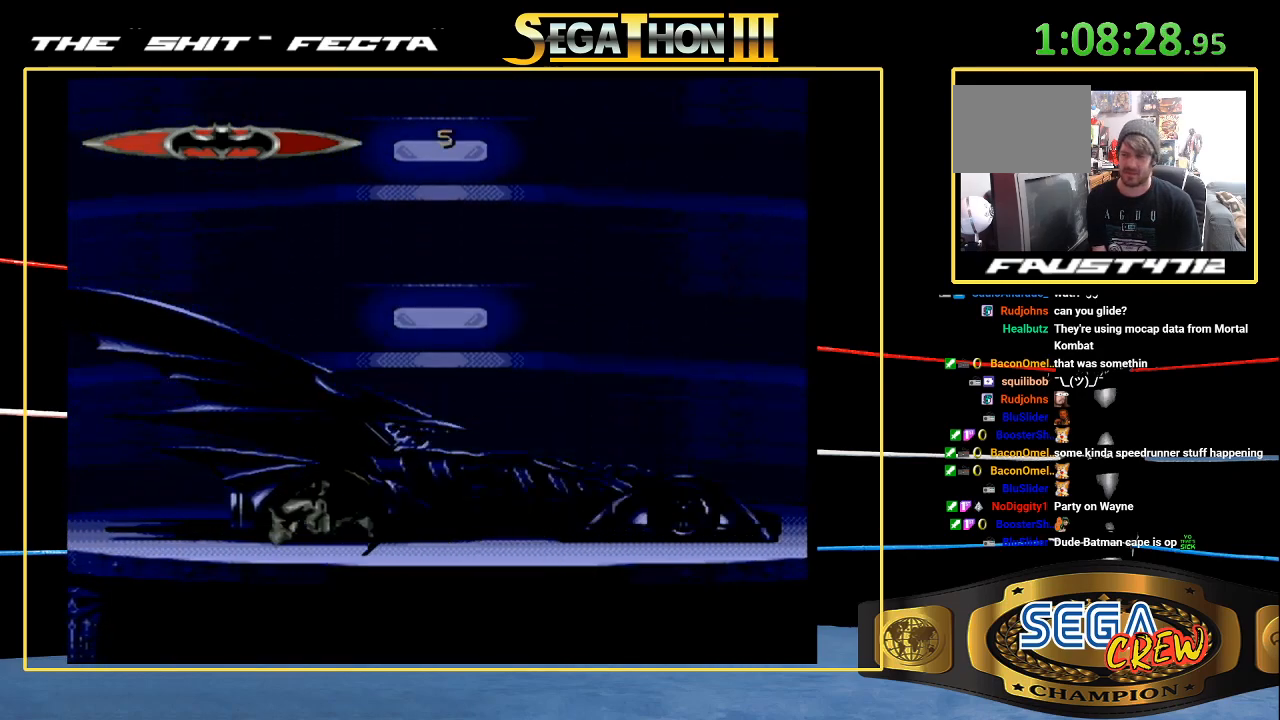
{"buttons": ["DPAD_LEFT"], "events": [[33, "DPAD_LEFT", "up"], [83, "DPAD_LEFT", "down"], [183, "A", "down"], [300, "A", "up"]]}
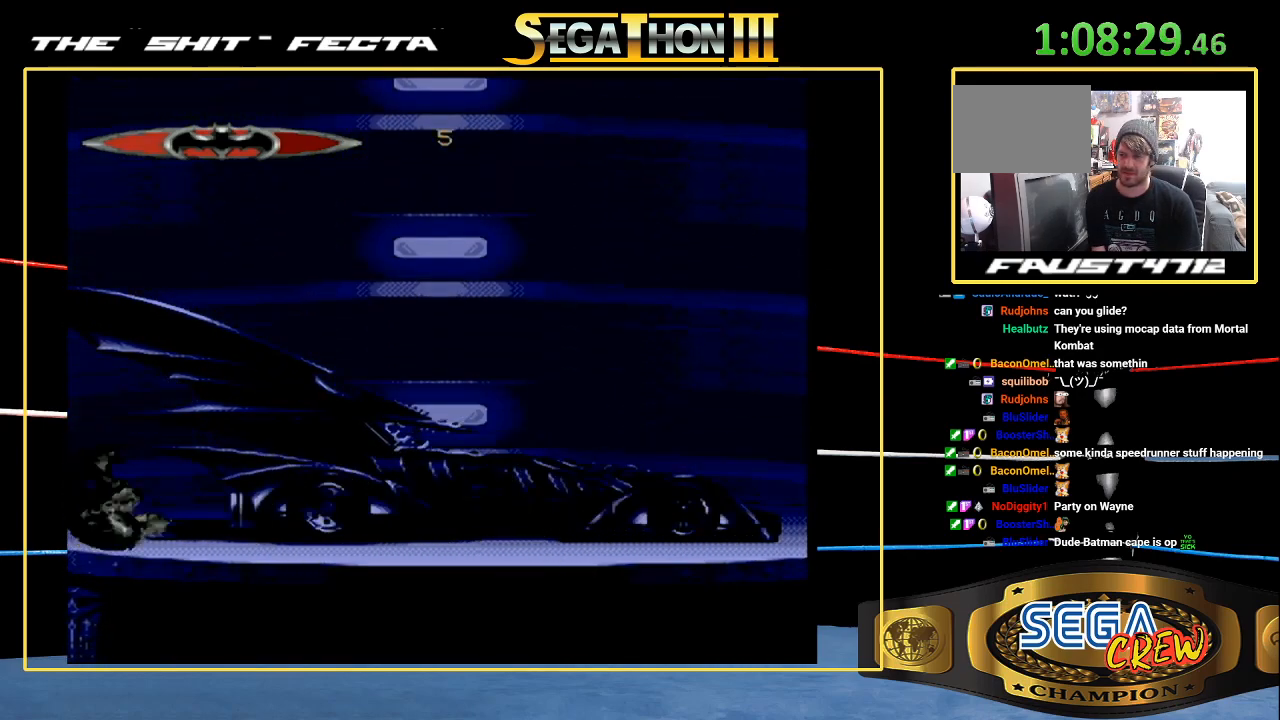
{"buttons": [], "events": [[17, "DPAD_RIGHT", "down"], [100, "DPAD_RIGHT", "up"], [433, "DPAD_LEFT", "up"]]}
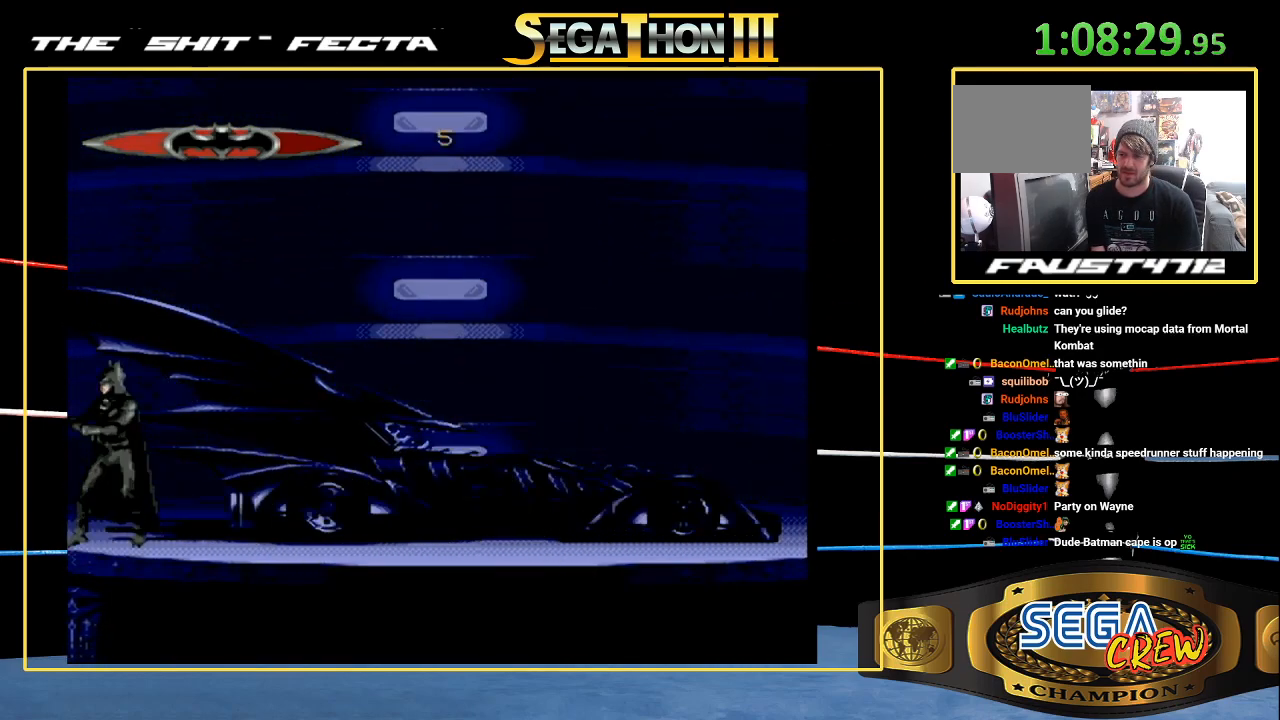
{"buttons": [], "events": [[83, "DPAD_RIGHT", "down"], [150, "DPAD_RIGHT", "up"]]}
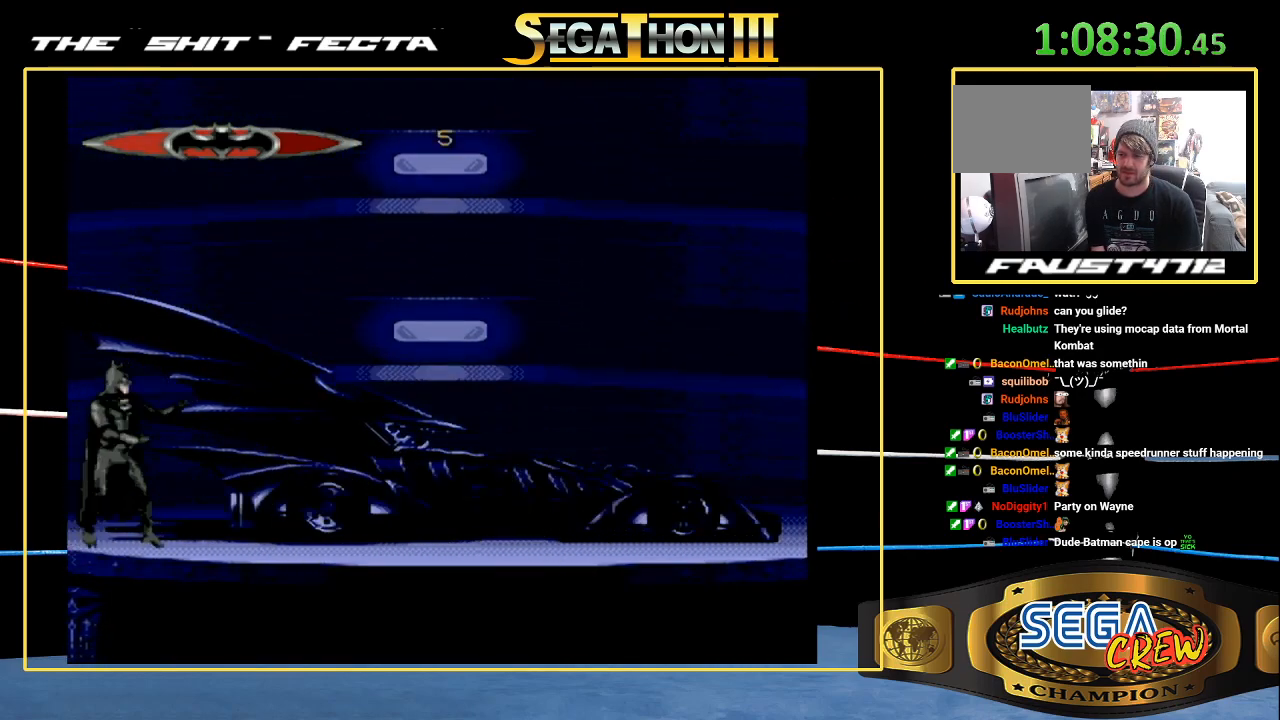
{"buttons": [], "events": []}
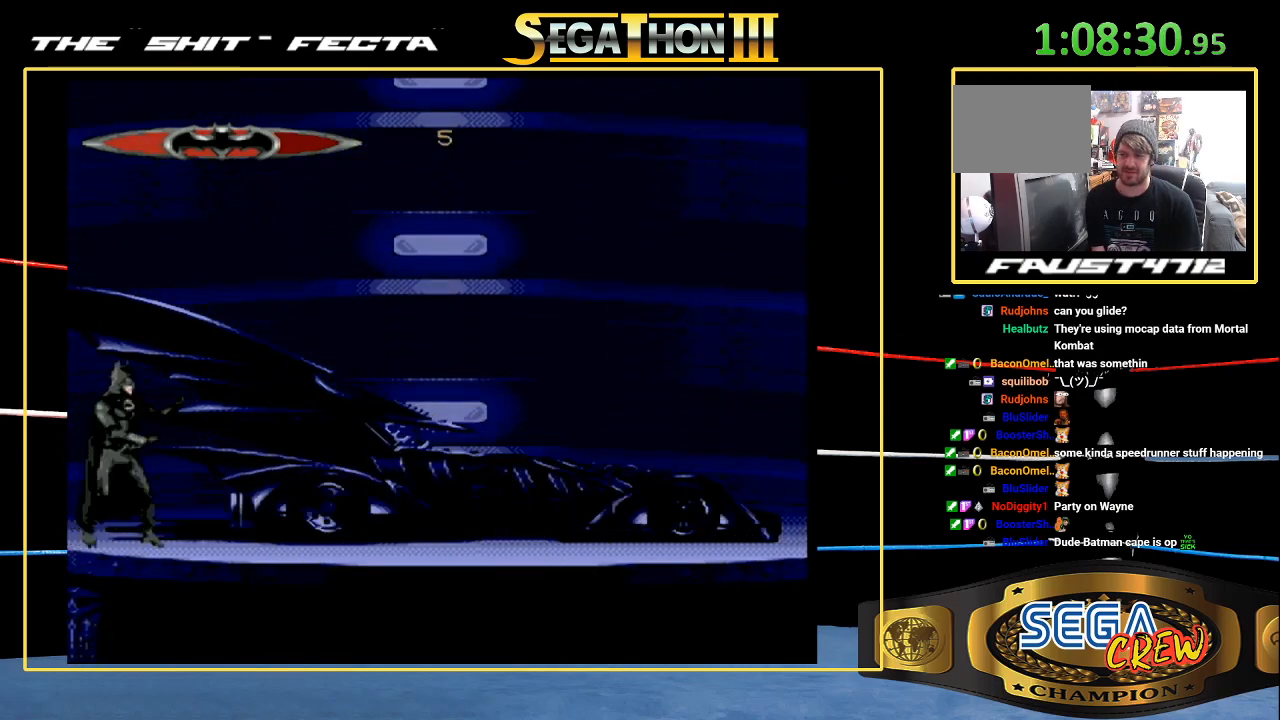
{"buttons": [], "events": []}
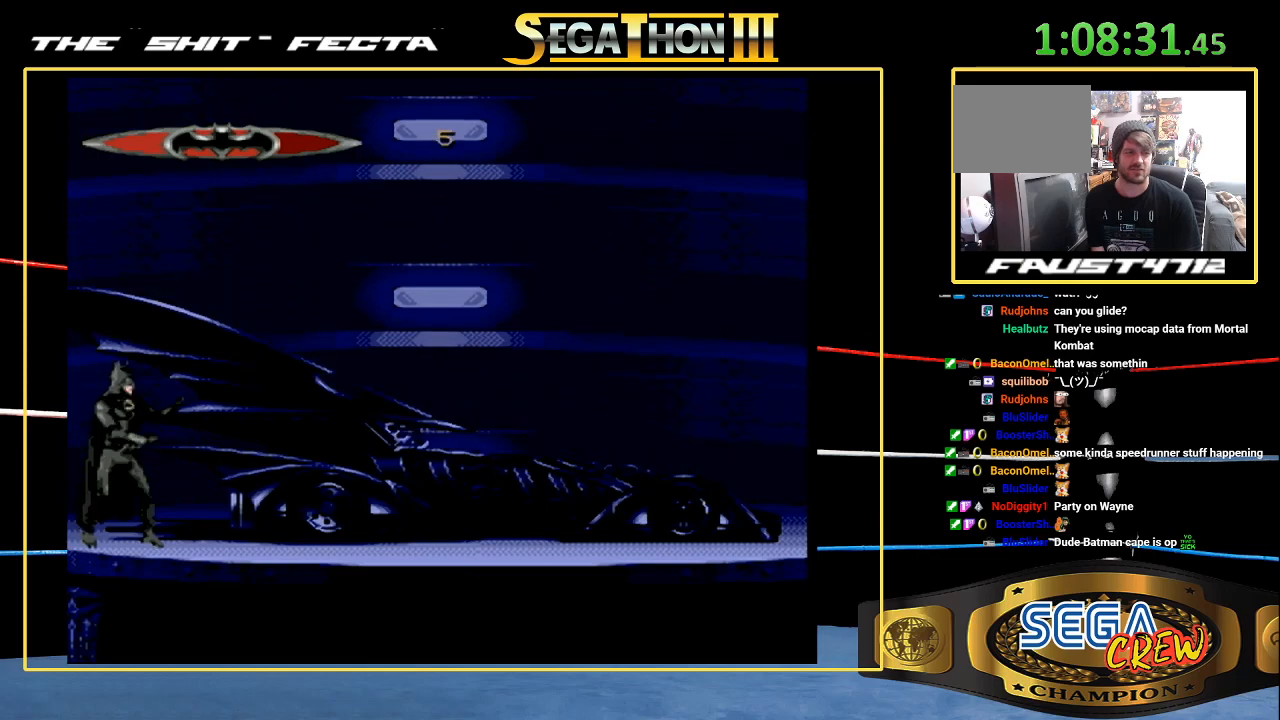
{"buttons": [], "events": []}
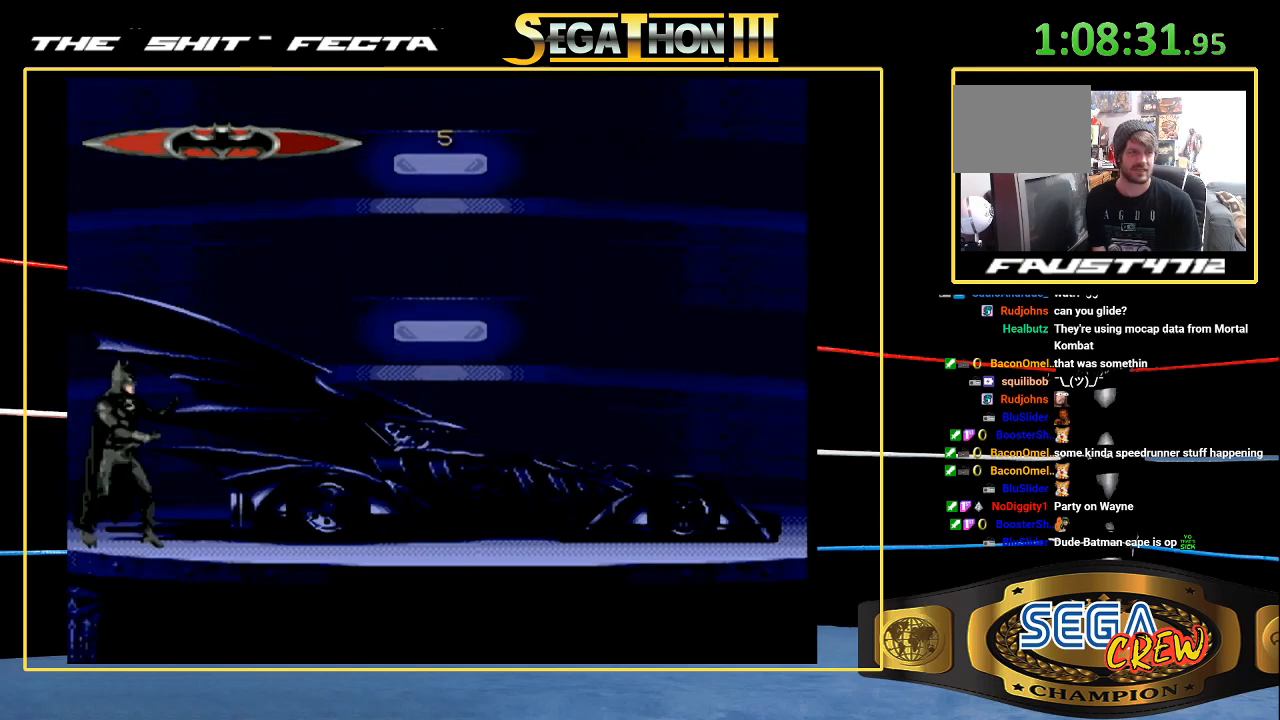
{"buttons": ["B"], "events": [[417, "B", "down"]]}
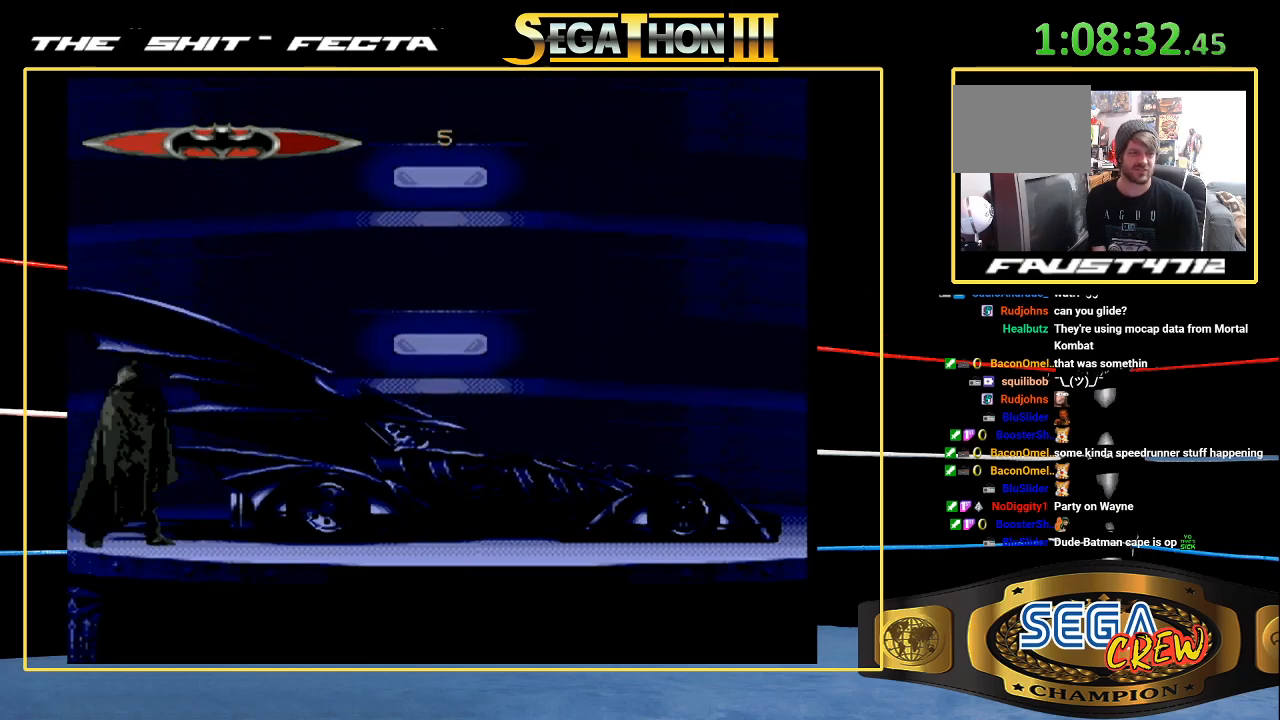
{"buttons": [], "events": [[483, "B", "up"]]}
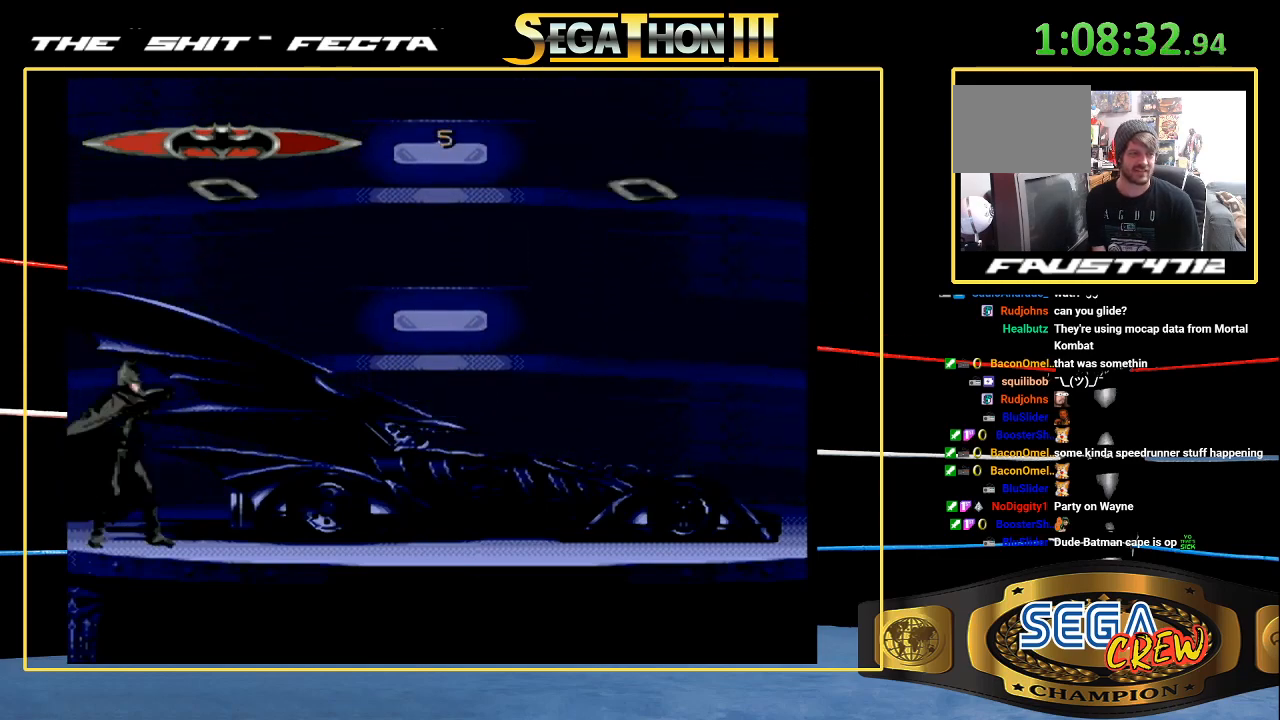
{"buttons": [], "events": [[33, "B", "down"], [333, "B", "up"]]}
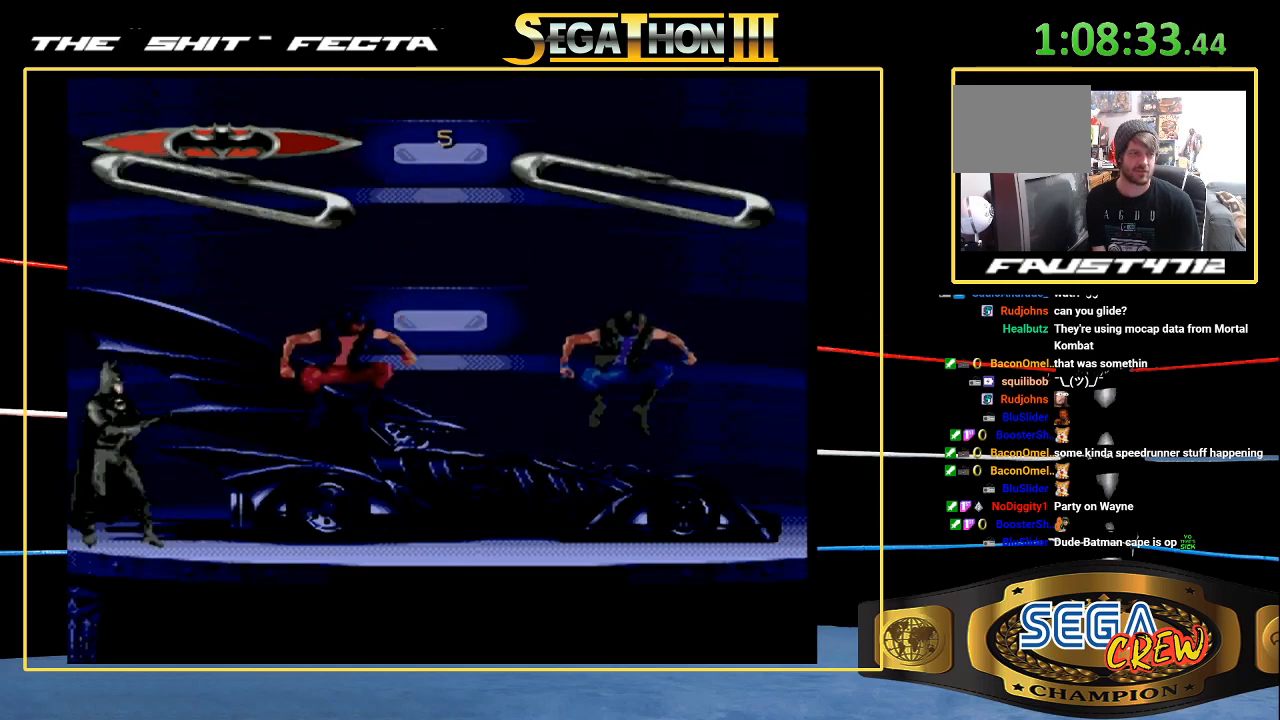
{"buttons": ["DPAD_RIGHT"], "events": [[117, "DPAD_RIGHT", "down"], [183, "DPAD_RIGHT", "up"], [267, "DPAD_RIGHT", "down"], [333, "DPAD_RIGHT", "up"], [433, "DPAD_RIGHT", "down"]]}
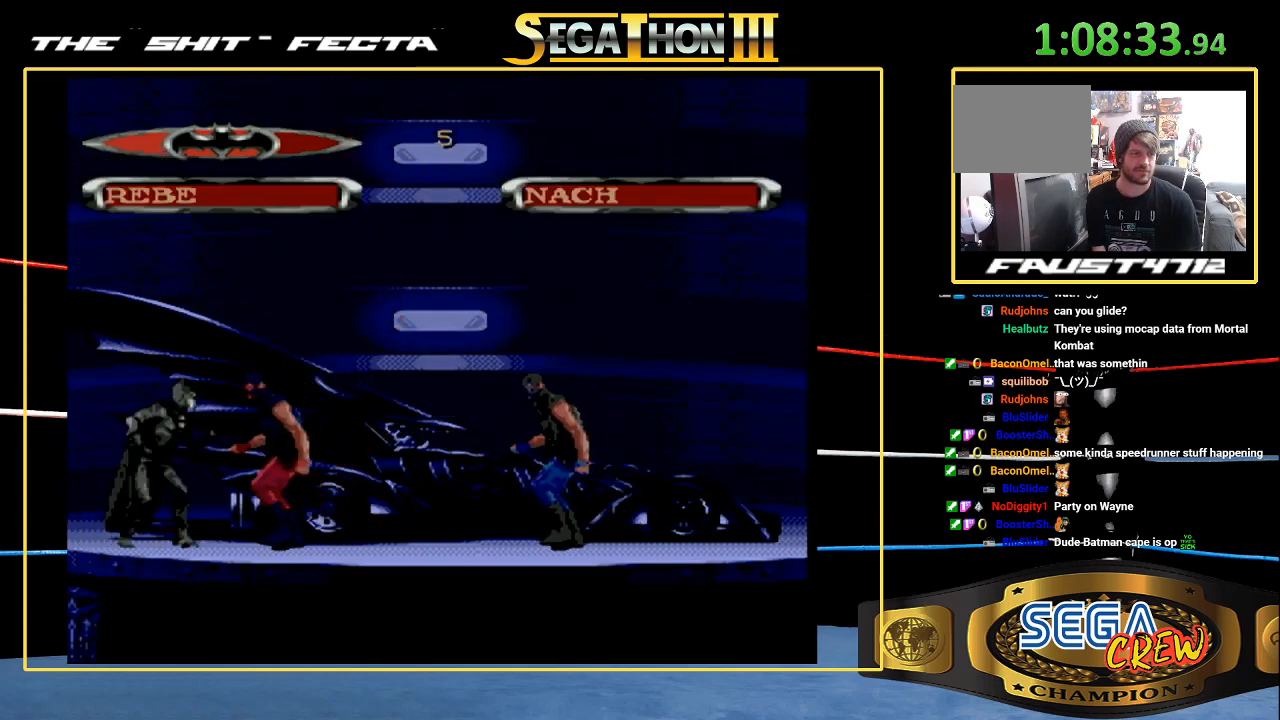
{"buttons": ["DPAD_RIGHT"], "events": [[17, "B", "down"], [83, "DPAD_DOWN", "down"], [300, "DPAD_DOWN", "up"], [317, "B", "up"], [317, "DPAD_RIGHT", "up"], [400, "DPAD_RIGHT", "down"]]}
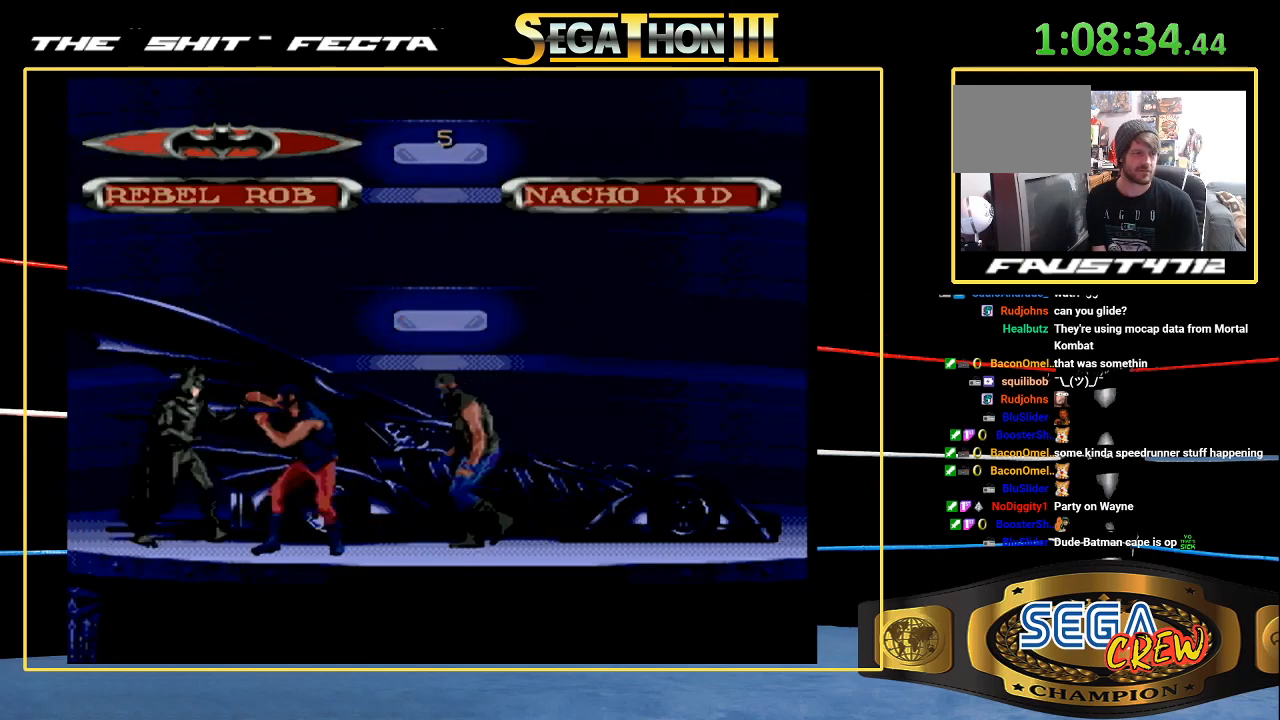
{"buttons": ["B", "DPAD_DOWN", "DPAD_RIGHT"], "events": [[350, "B", "down"], [367, "DPAD_DOWN", "down"]]}
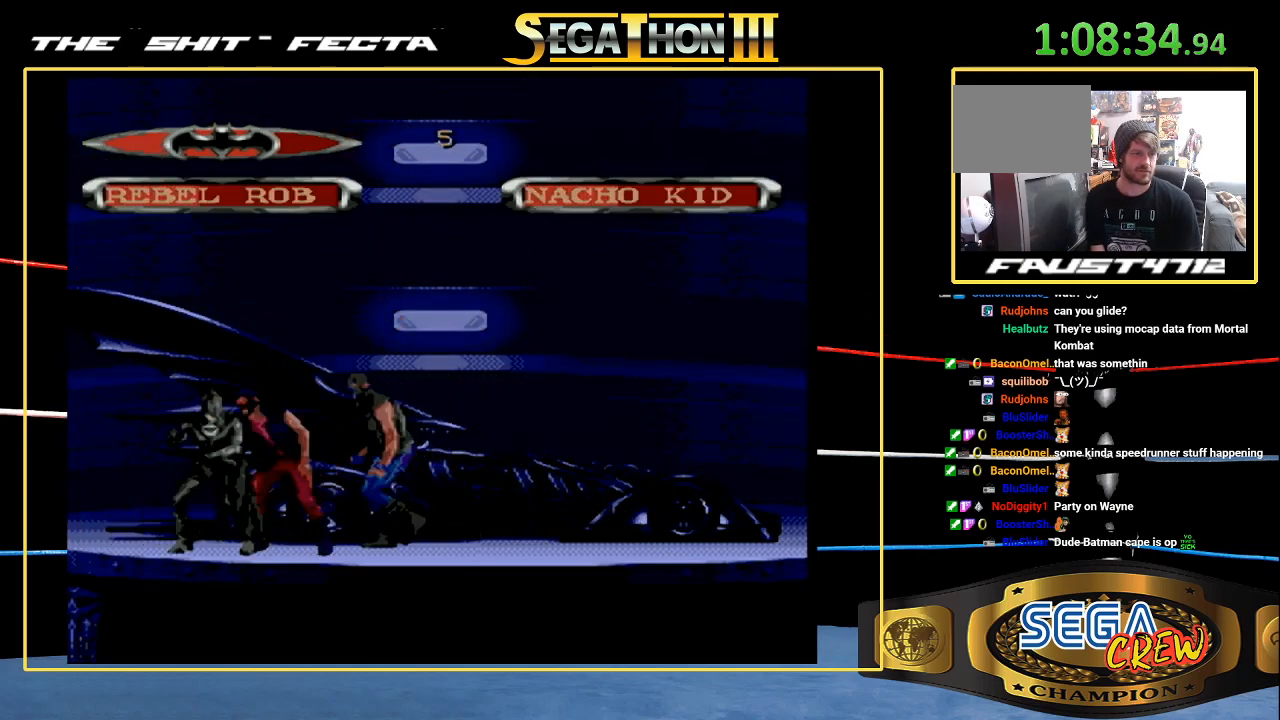
{"buttons": ["B", "DPAD_DOWN", "DPAD_RIGHT"], "events": [[117, "DPAD_DOWN", "up"], [133, "DPAD_RIGHT", "up"], [150, "B", "up"], [217, "DPAD_RIGHT", "down"], [317, "DPAD_RIGHT", "up"], [400, "DPAD_RIGHT", "down"], [500, "B", "down"], [500, "DPAD_DOWN", "down"]]}
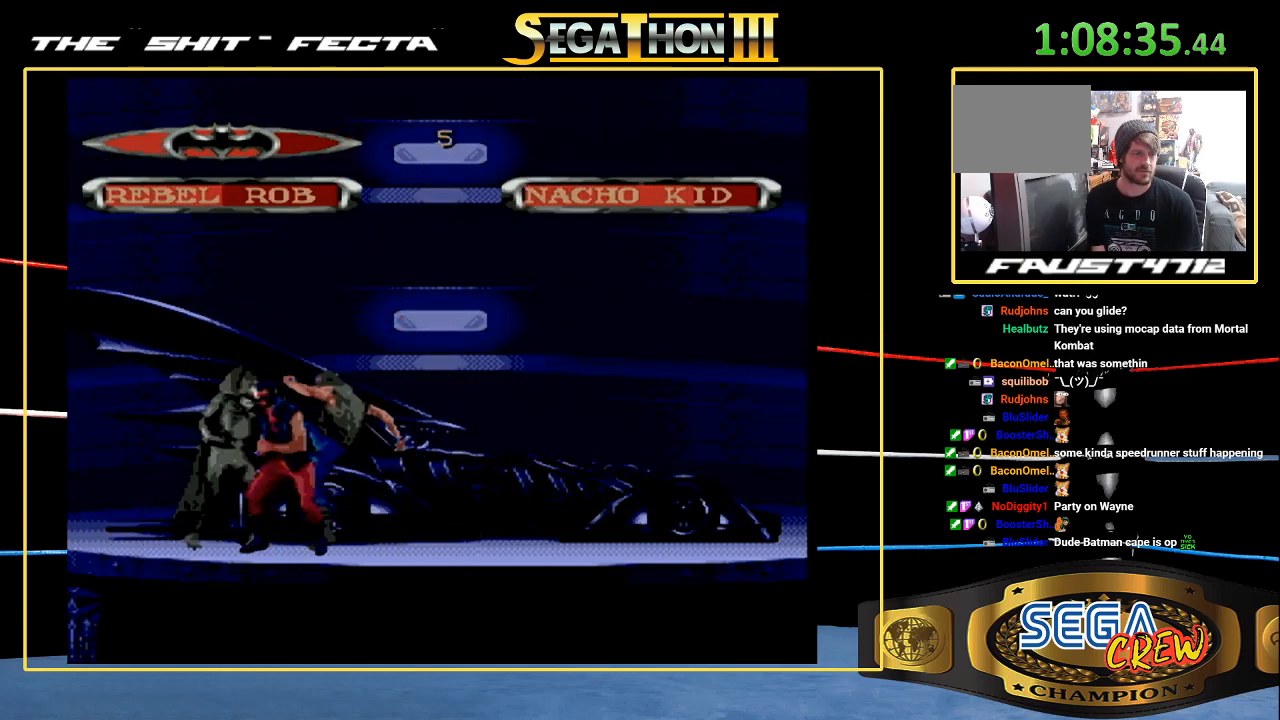
{"buttons": [], "events": [[250, "DPAD_DOWN", "up"], [300, "B", "up"], [300, "DPAD_RIGHT", "up"], [383, "DPAD_RIGHT", "down"], [467, "DPAD_RIGHT", "up"]]}
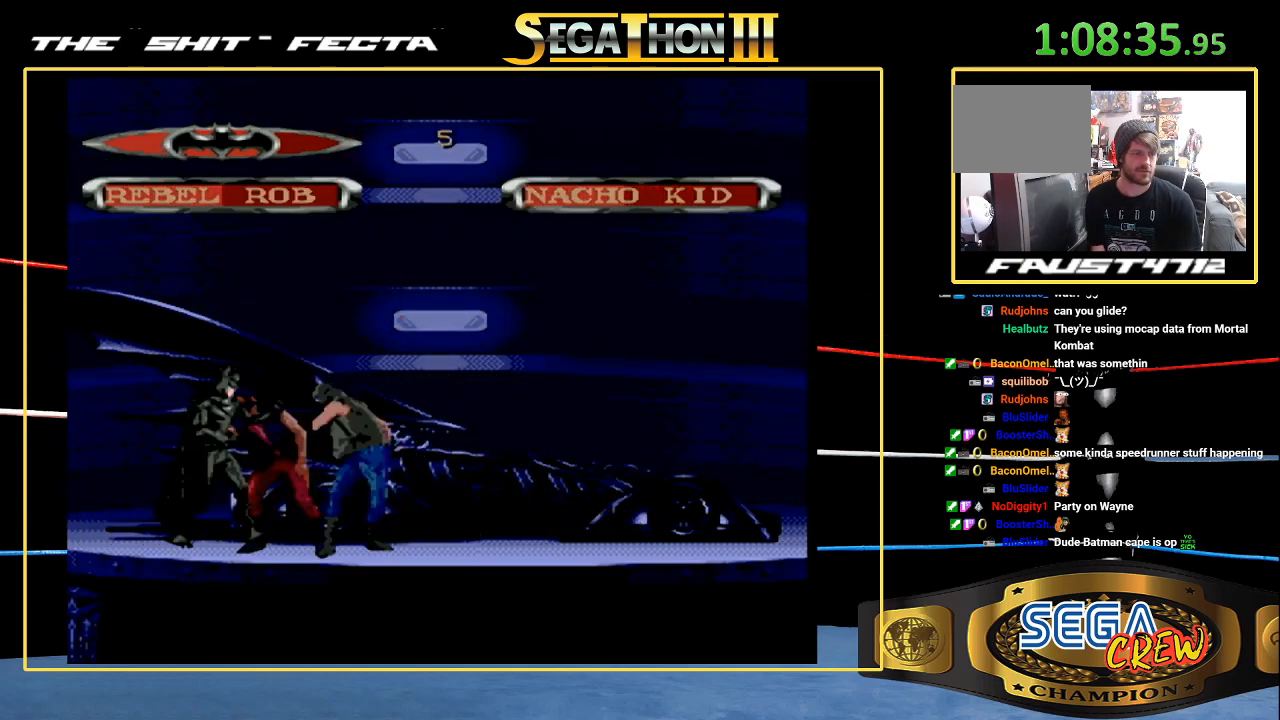
{"buttons": [], "events": [[50, "DPAD_RIGHT", "down"], [133, "B", "down"], [133, "DPAD_DOWN", "down"], [400, "DPAD_DOWN", "up"], [450, "B", "up"], [450, "DPAD_RIGHT", "up"]]}
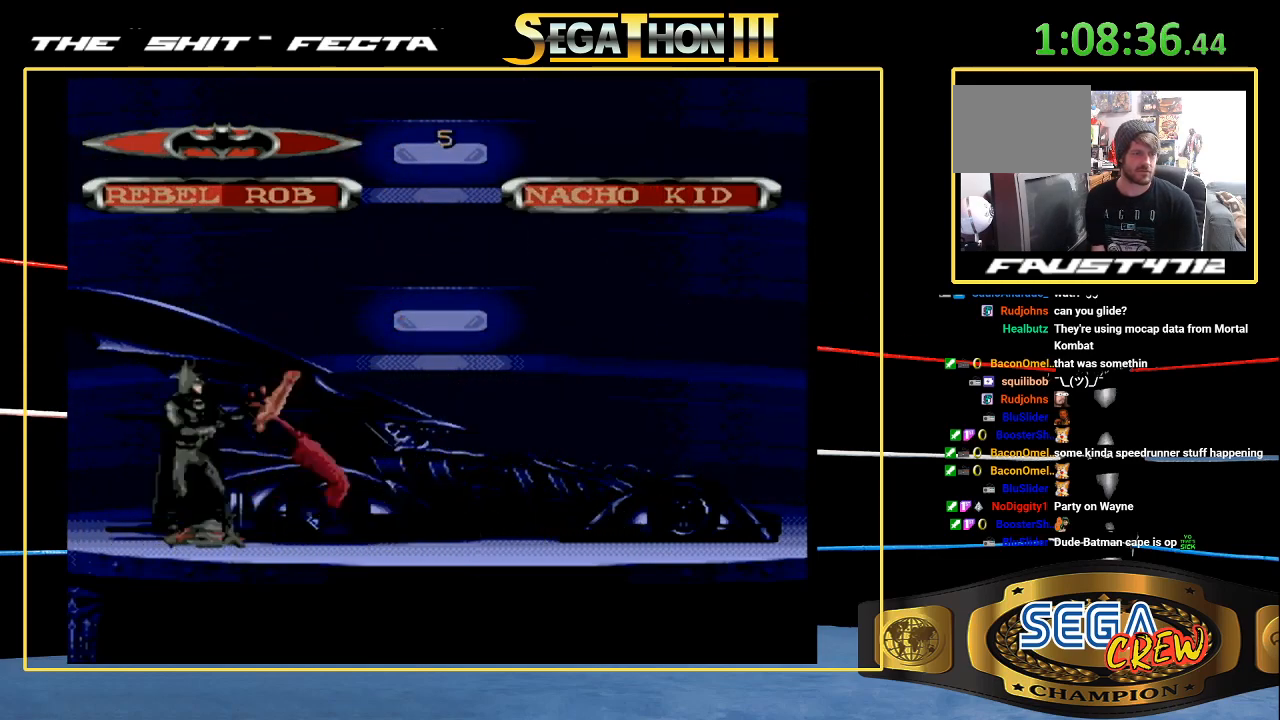
{"buttons": ["DPAD_RIGHT"], "events": [[50, "DPAD_RIGHT", "down"], [133, "DPAD_RIGHT", "up"], [200, "DPAD_RIGHT", "down"], [250, "B", "down"], [317, "DPAD_DOWN", "down"], [467, "DPAD_DOWN", "up"], [500, "B", "up"]]}
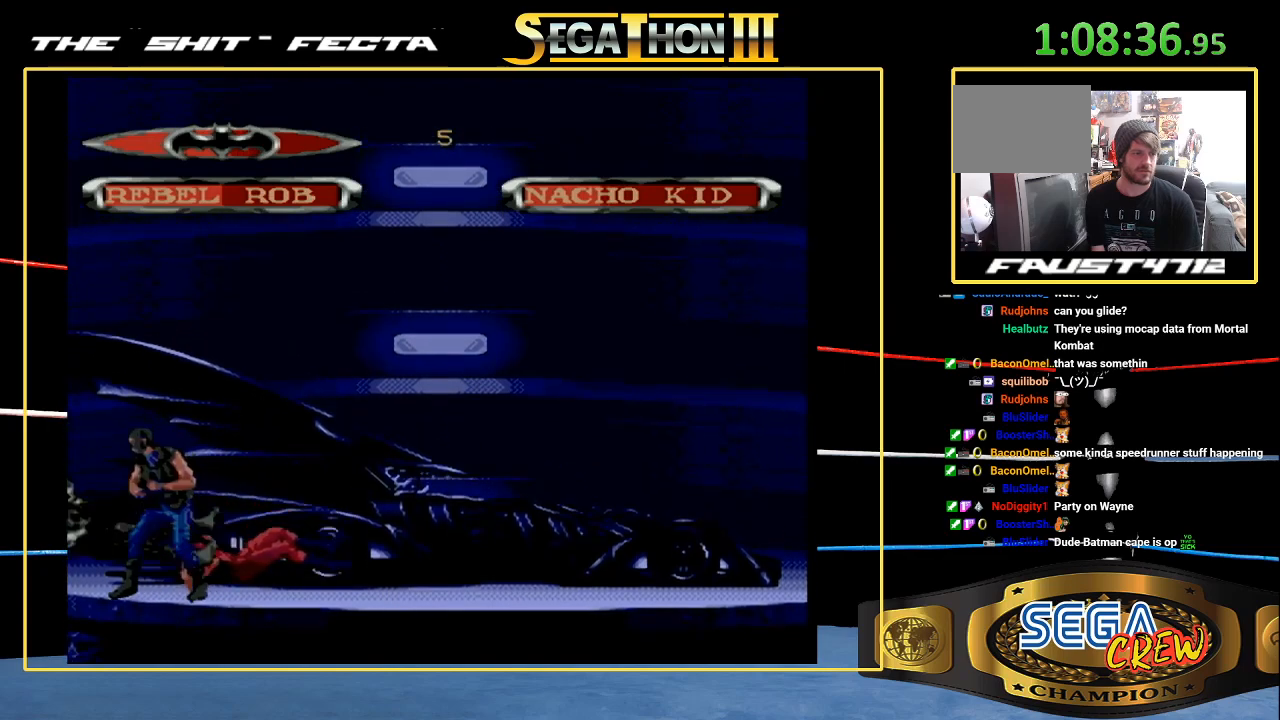
{"buttons": ["DPAD_RIGHT"], "events": []}
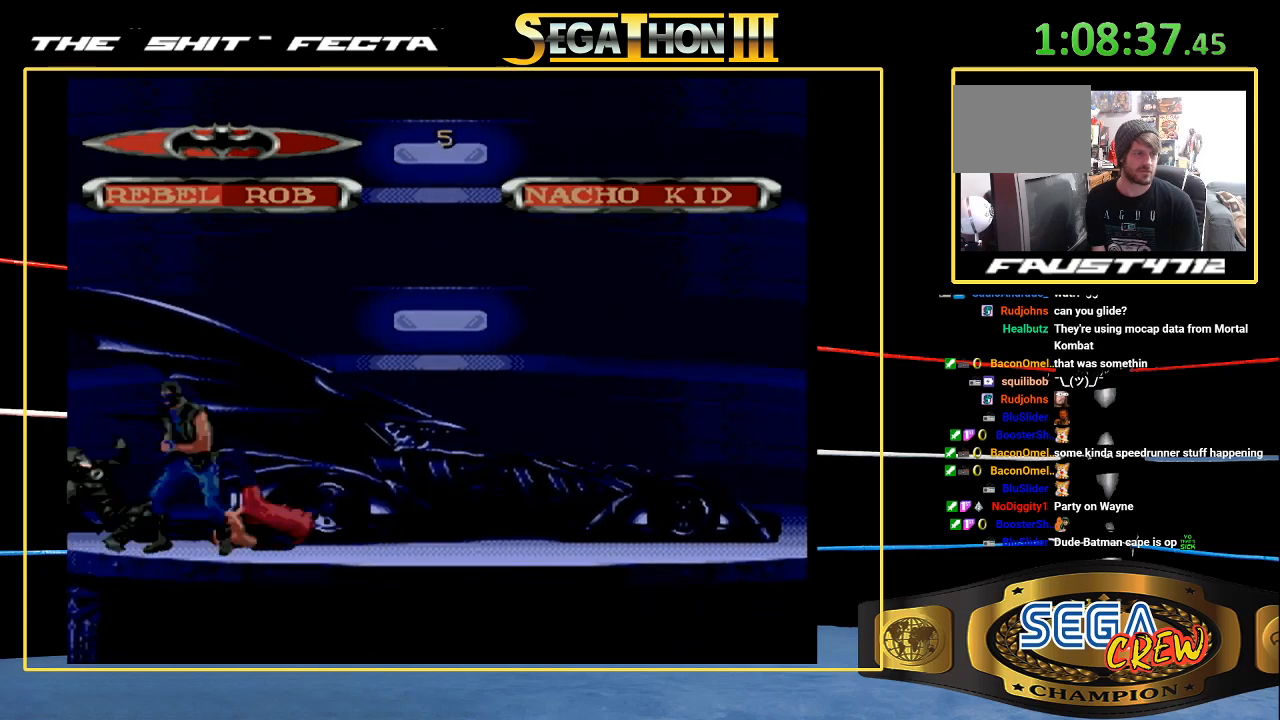
{"buttons": ["B", "DPAD_DOWN", "DPAD_RIGHT"], "events": [[350, "DPAD_RIGHT", "up"], [383, "DPAD_RIGHT", "down"], [417, "B", "down"], [417, "DPAD_DOWN", "down"]]}
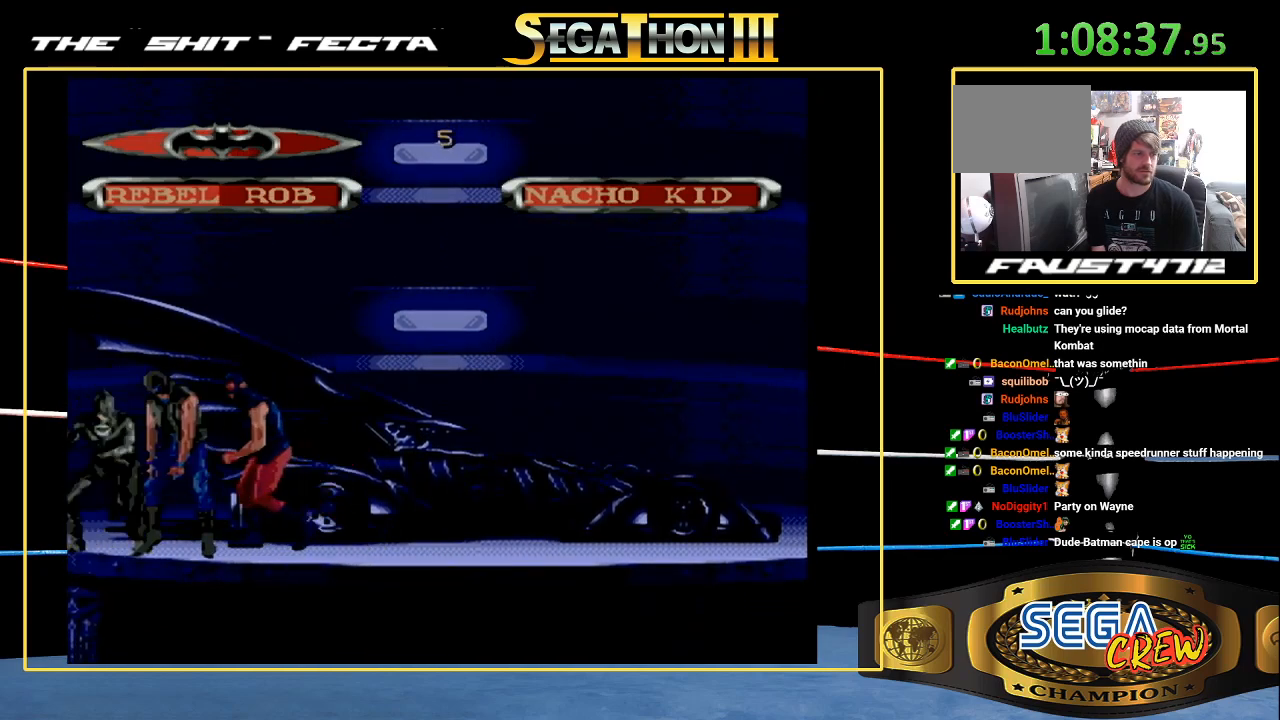
{"buttons": ["DPAD_RIGHT"], "events": [[183, "B", "up"], [183, "DPAD_DOWN", "up"], [400, "DPAD_RIGHT", "up"], [467, "DPAD_RIGHT", "down"]]}
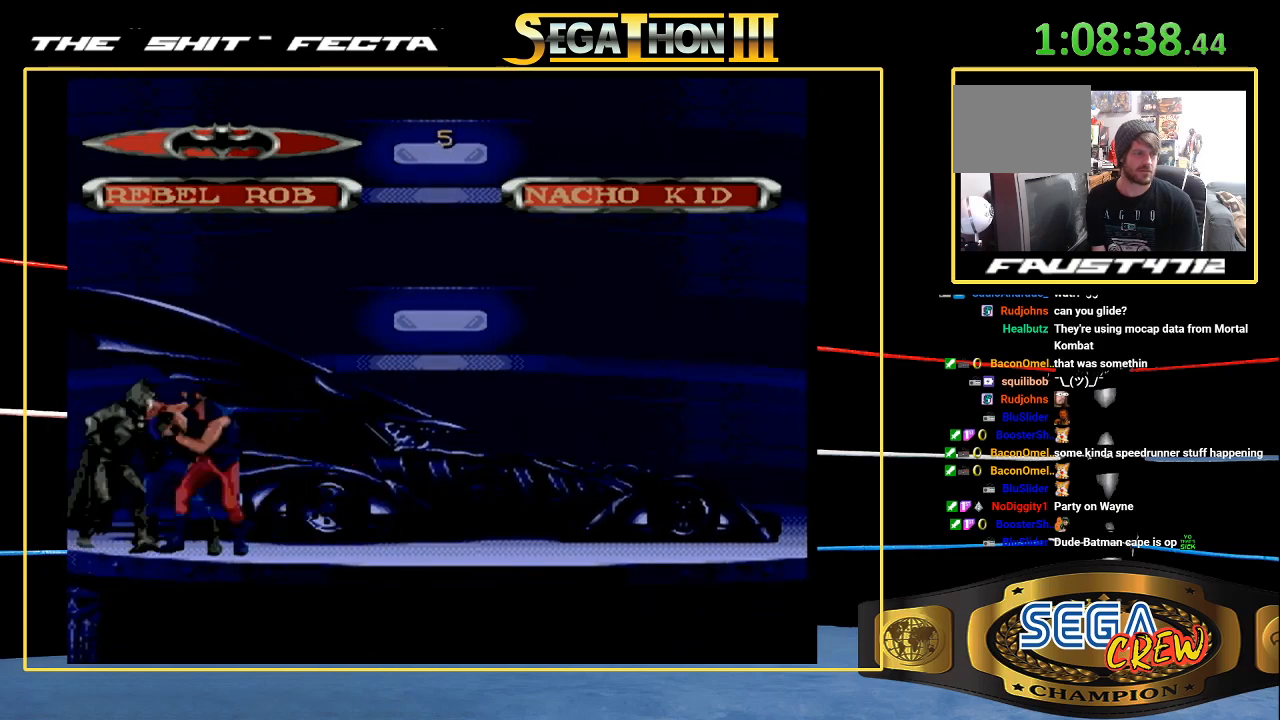
{"buttons": ["DPAD_RIGHT"], "events": [[33, "B", "down"], [50, "DPAD_DOWN", "down"], [317, "DPAD_DOWN", "up"], [367, "DPAD_RIGHT", "up"], [383, "B", "up"], [467, "DPAD_RIGHT", "down"]]}
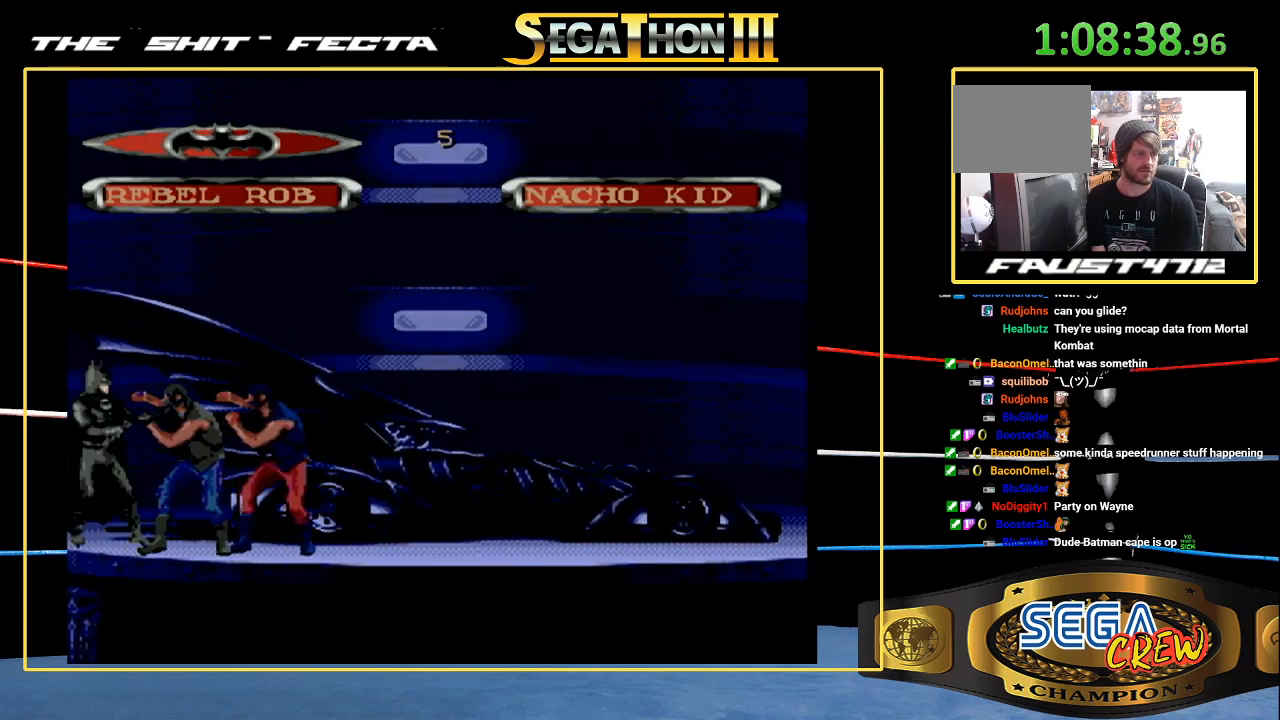
{"buttons": ["DPAD_RIGHT"], "events": [[50, "DPAD_RIGHT", "up"], [117, "DPAD_RIGHT", "down"], [167, "B", "down"], [183, "DPAD_DOWN", "down"], [417, "DPAD_DOWN", "up"], [450, "B", "up"]]}
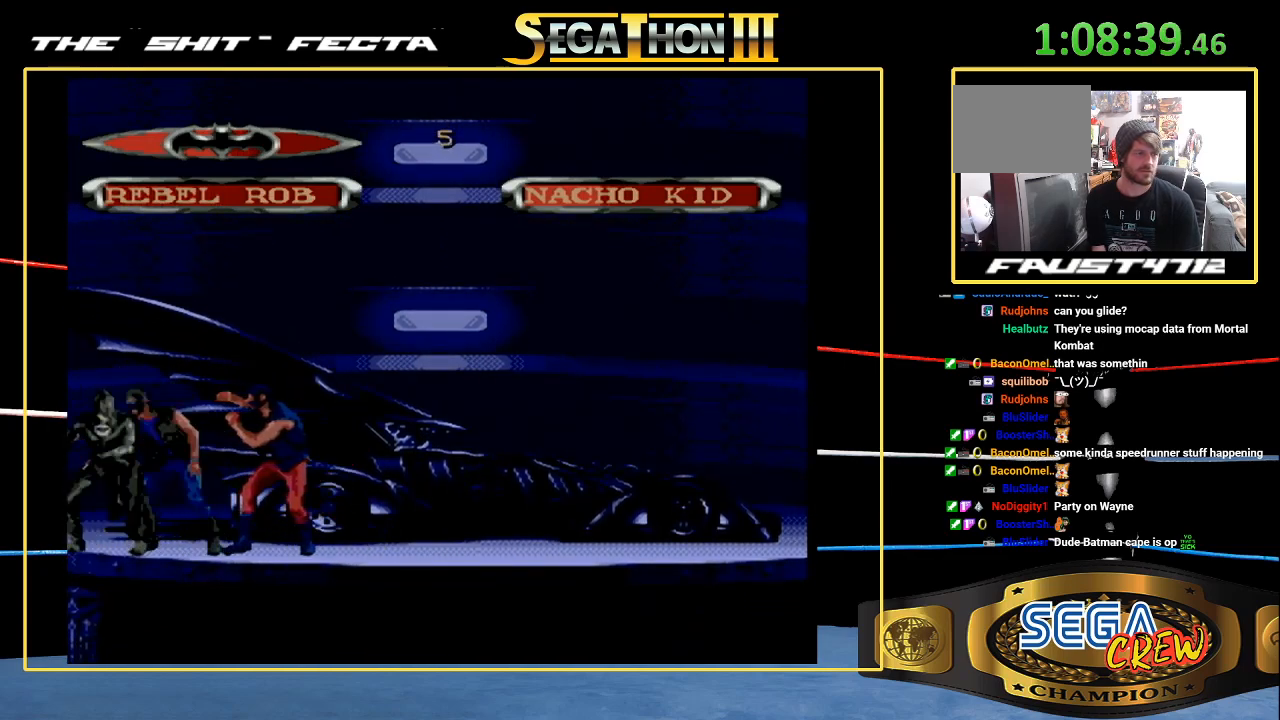
{"buttons": ["B", "DPAD_DOWN", "DPAD_RIGHT"], "events": [[333, "B", "down"], [350, "DPAD_DOWN", "down"]]}
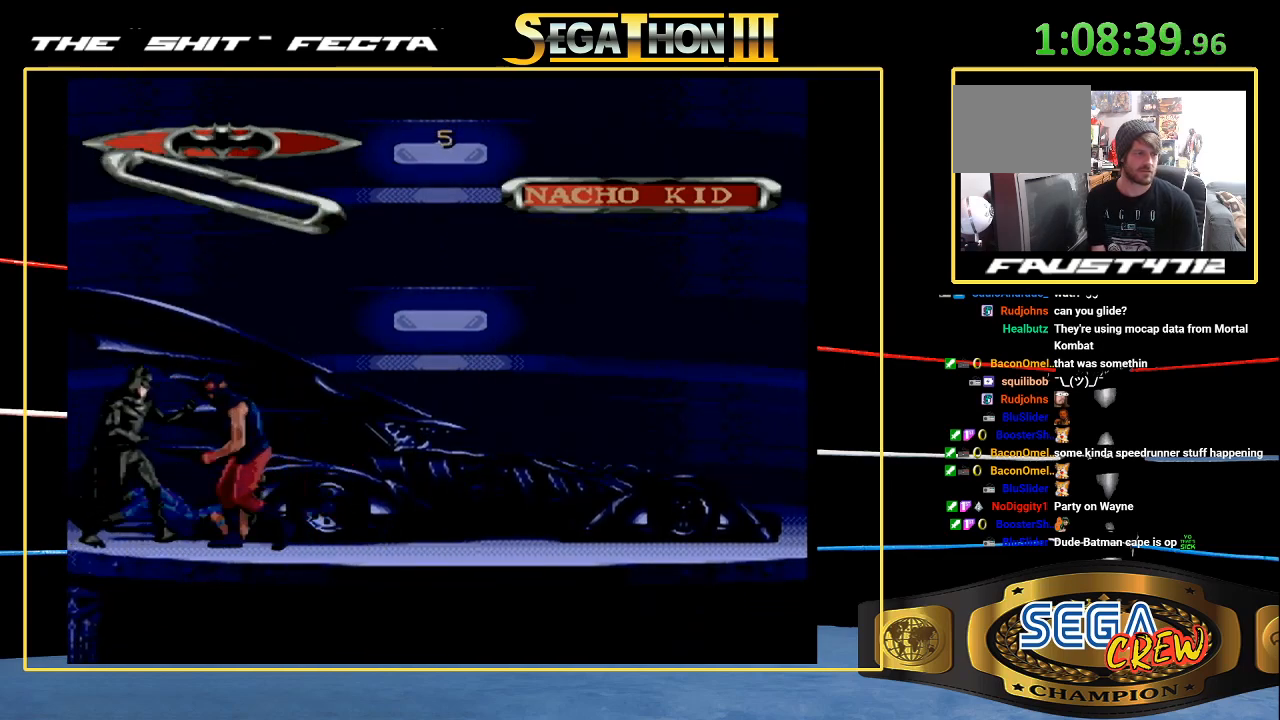
{"buttons": ["B", "DPAD_DOWN", "DPAD_RIGHT"], "events": [[100, "DPAD_DOWN", "up"], [117, "B", "up"], [400, "B", "down"], [450, "DPAD_DOWN", "down"]]}
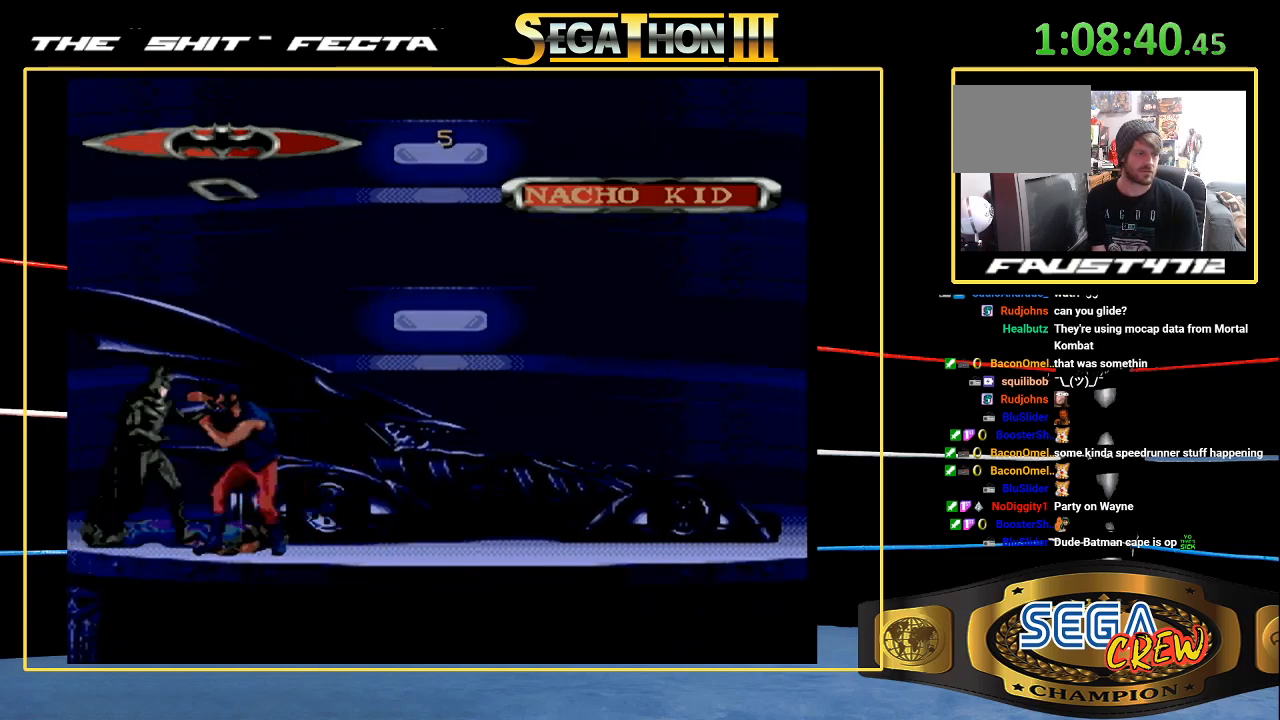
{"buttons": ["DPAD_RIGHT"], "events": [[150, "DPAD_DOWN", "up"], [183, "B", "up"], [183, "DPAD_RIGHT", "up"], [317, "DPAD_RIGHT", "down"], [417, "DPAD_RIGHT", "up"], [483, "DPAD_RIGHT", "down"]]}